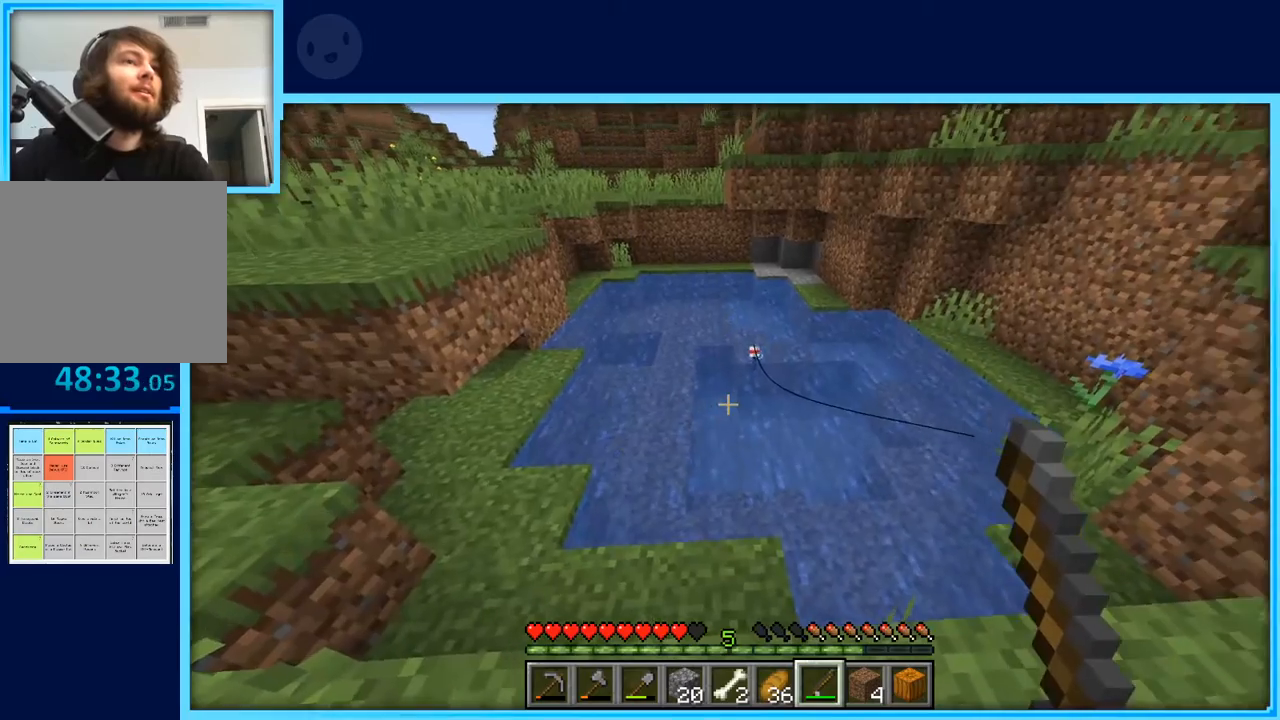
Gameplay with keyboard and mouse; each line is a JSON object with the keys held at the frame after it. "events" lists presses ("down") and releases ("up") of "a", "d", "s", "space" and "w" between this image and that frame as [ms after this image, input, new state], when the widget could be followed in between. No other keys are recorded. Mouse buttons are not recorded. Not read: mouse_move.
{"keys": ["d"], "events": [[83, "a", "down"], [367, "a", "up"], [467, "d", "down"]]}
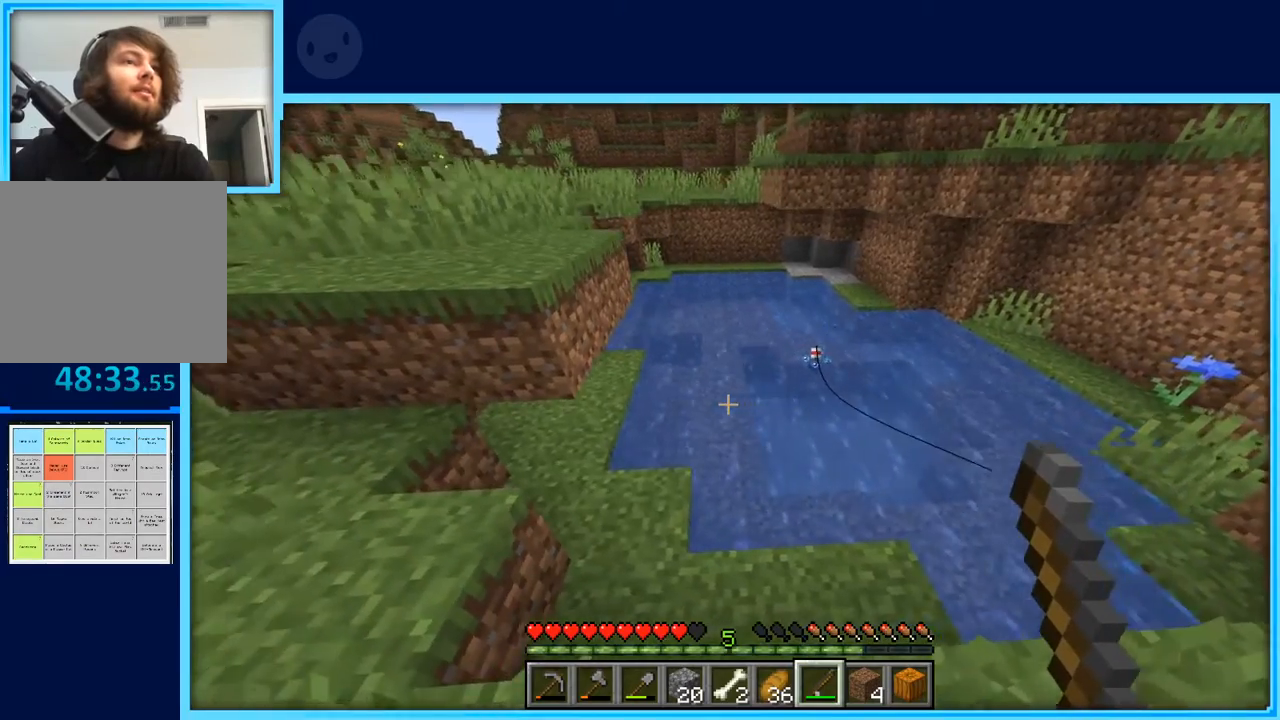
{"keys": ["a"], "events": [[233, "d", "up"], [283, "a", "down"]]}
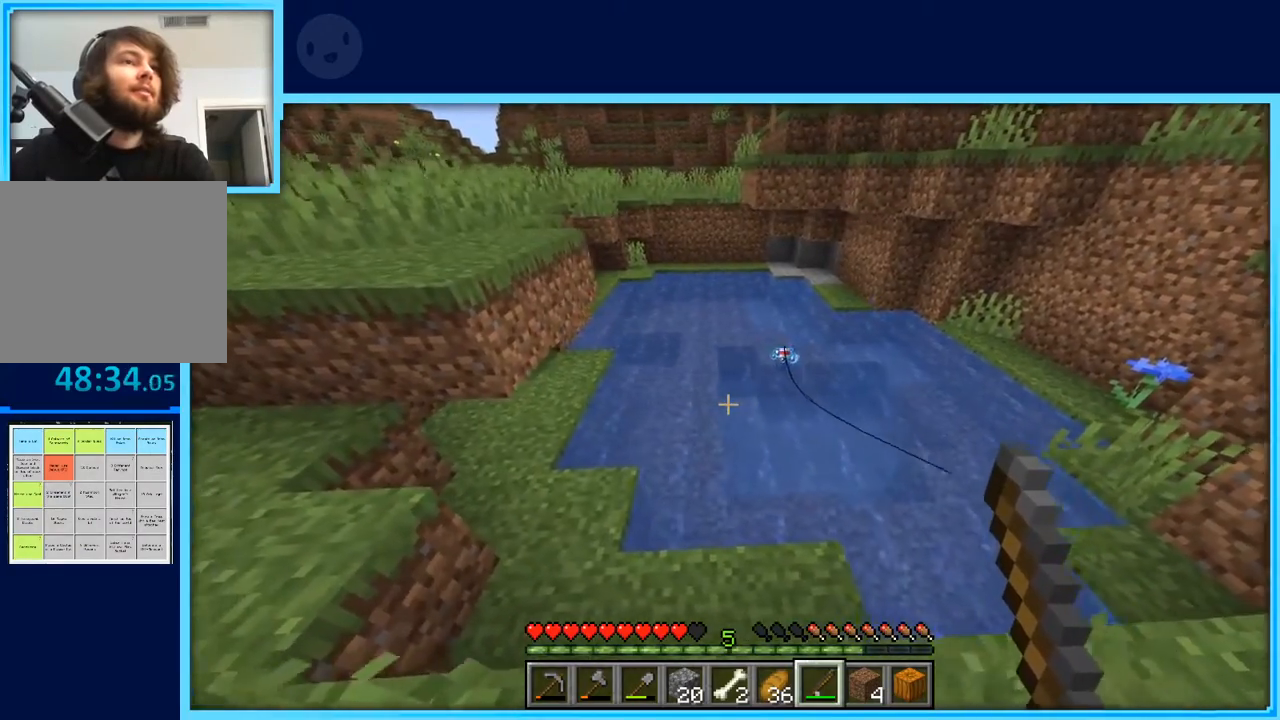
{"keys": [], "events": [[17, "a", "up"], [200, "d", "down"], [350, "d", "up"]]}
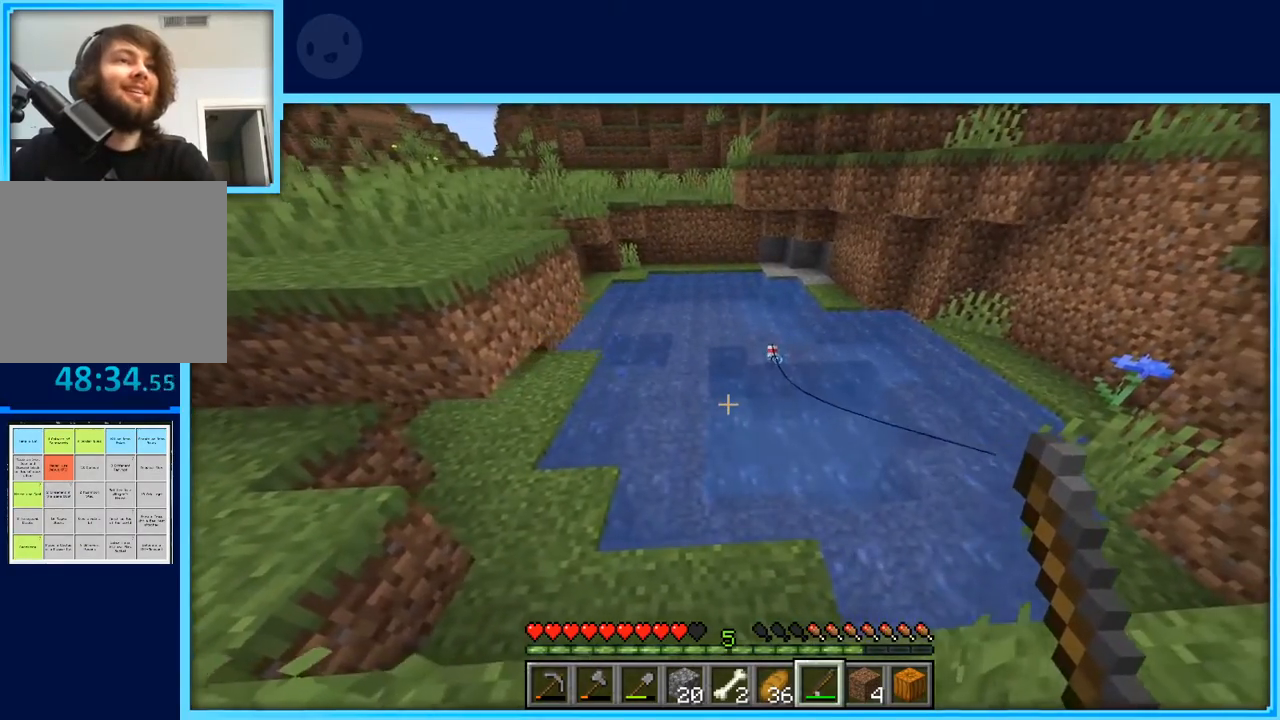
{"keys": [], "events": []}
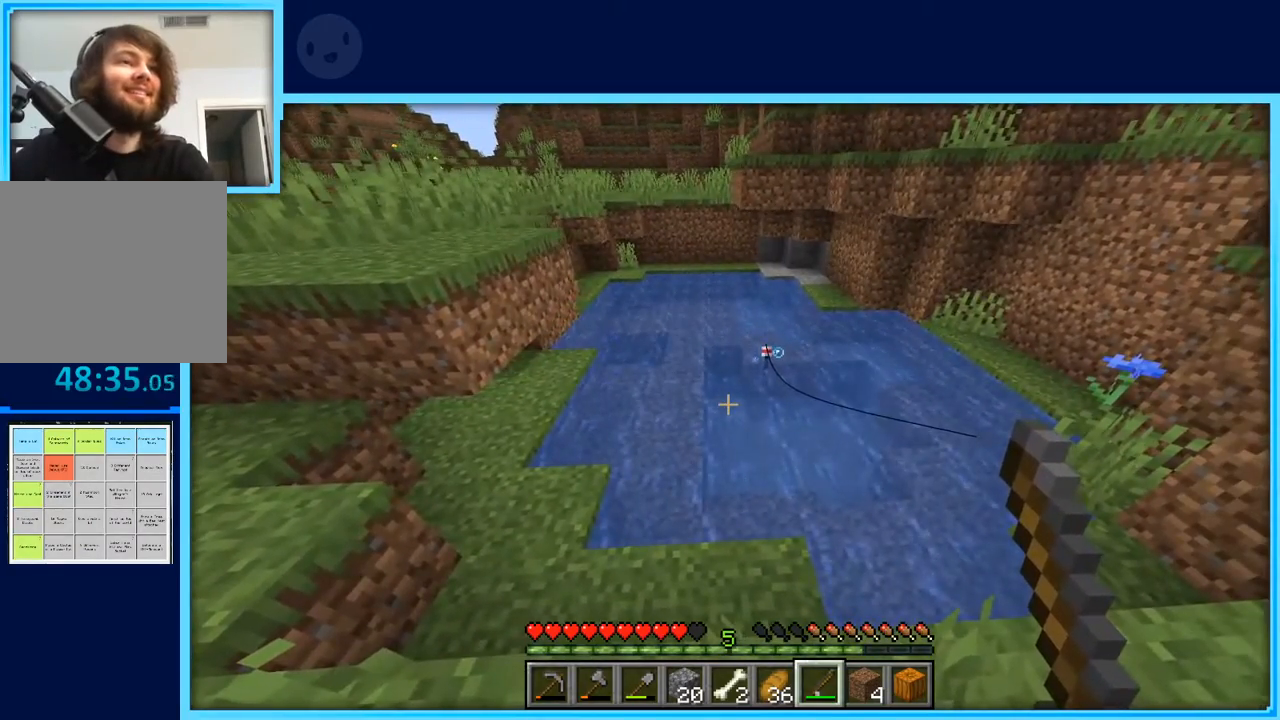
{"keys": ["a"], "events": [[333, "a", "down"]]}
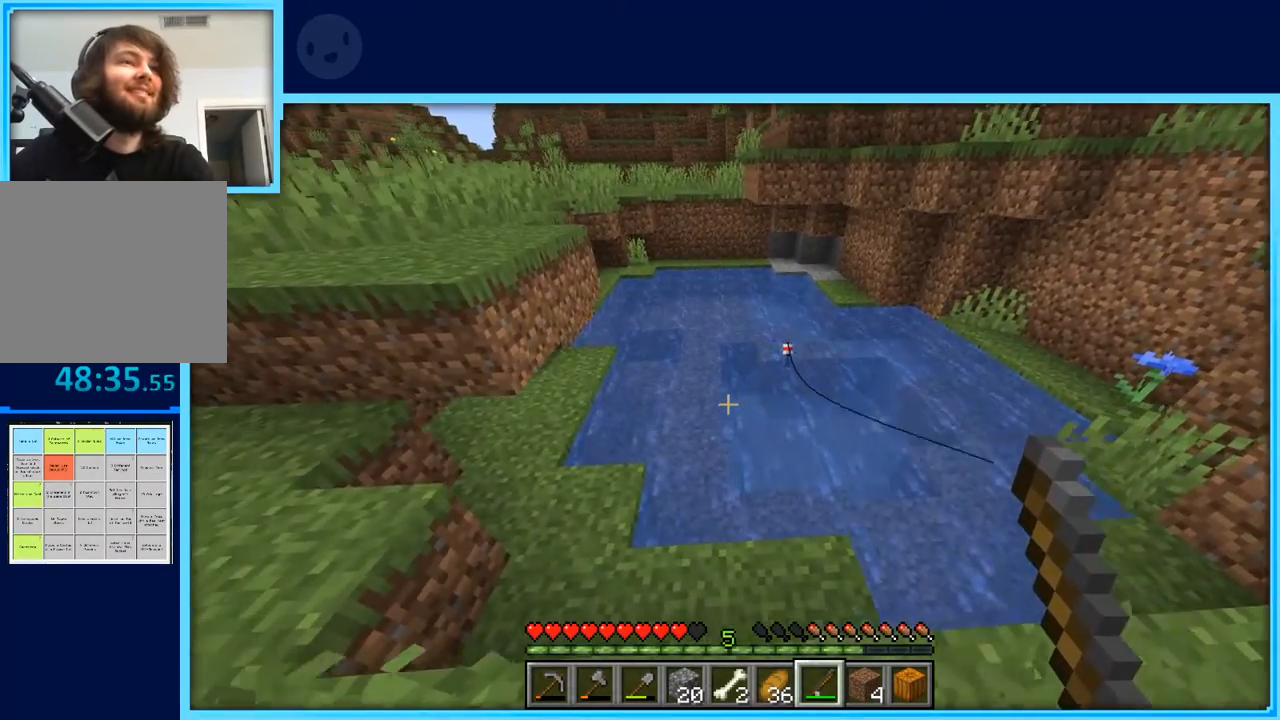
{"keys": [], "events": [[67, "a", "up"]]}